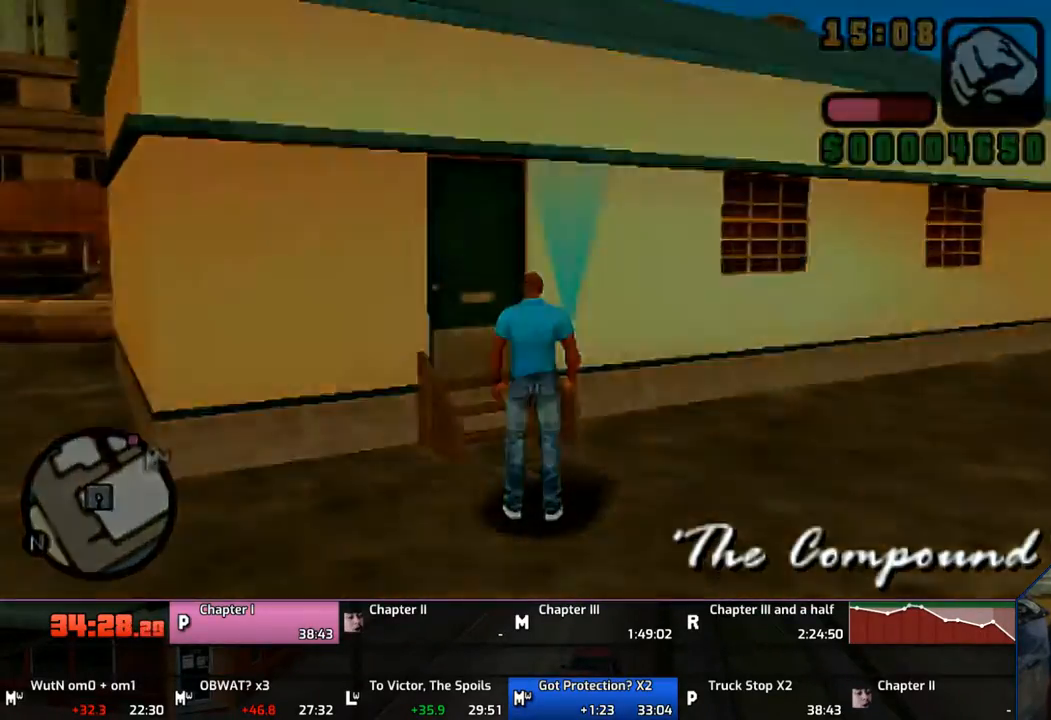
Gameplay with a controller (PlayStation layout); each line is a JSON object with the inputs held at the frame after it. "events" lists button and stick changes between this image and that frame as [ms after this image, input, new state], when the widget could be followed in between. Not read: L1 L2 L3 R1 R2 R3.
{"buttons": [], "left_stick": "up", "right_stick": "center", "events": [[17, "left_stick", "center"], [400, "left_stick", "up"]]}
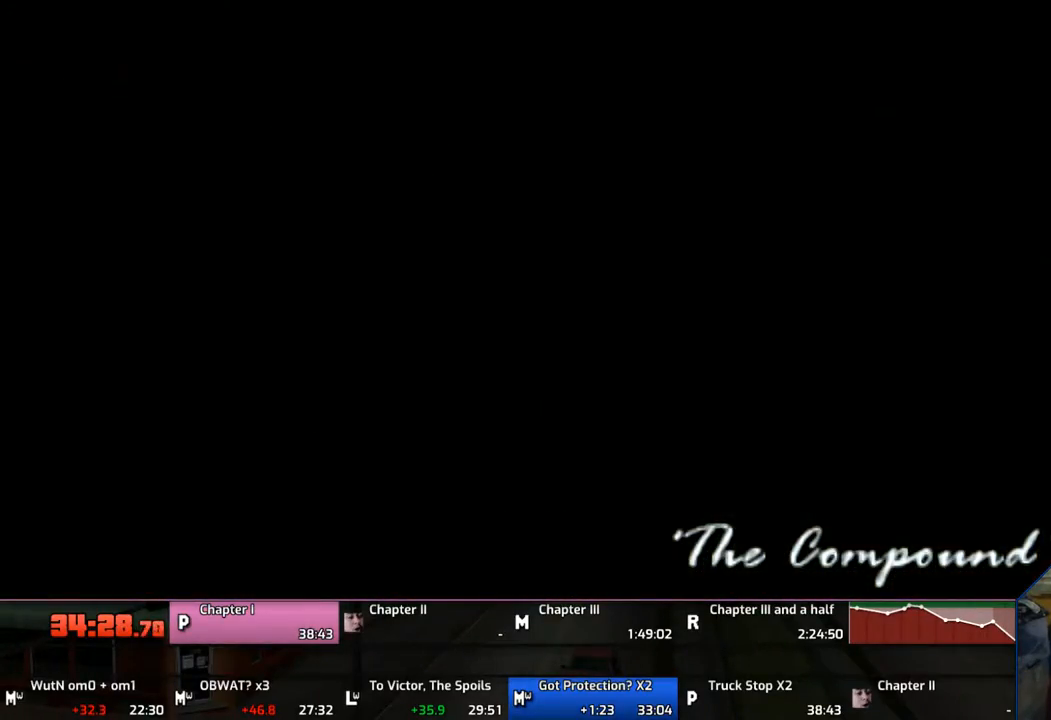
{"buttons": ["CROSS"], "left_stick": "up", "right_stick": "center", "events": [[167, "CROSS", "down"]]}
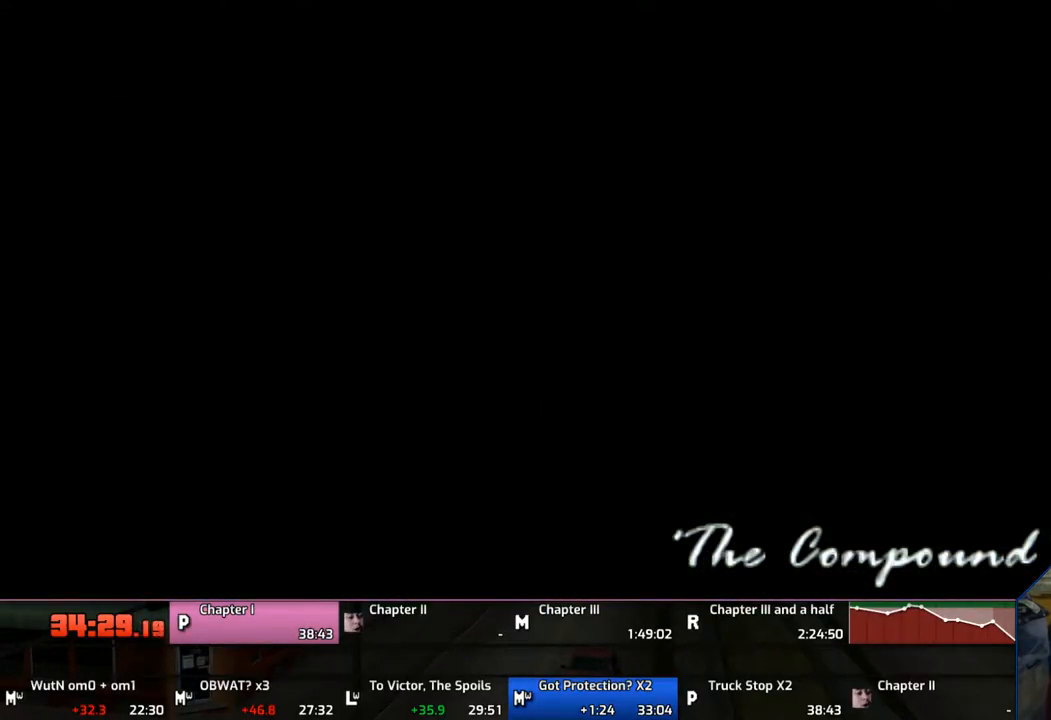
{"buttons": [], "left_stick": "center", "right_stick": "center", "events": [[150, "CROSS", "up"], [400, "left_stick", "center"]]}
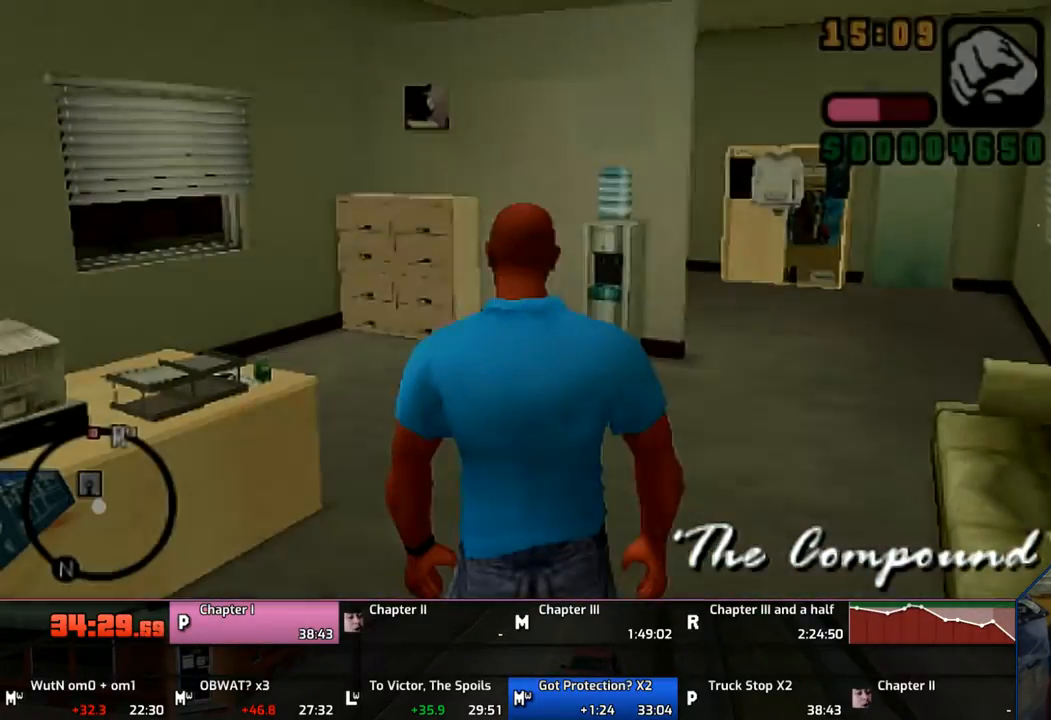
{"buttons": [], "left_stick": "center", "right_stick": "center", "events": [[83, "left_stick", "up"], [233, "CROSS", "down"], [383, "CROSS", "up"], [433, "left_stick", "center"]]}
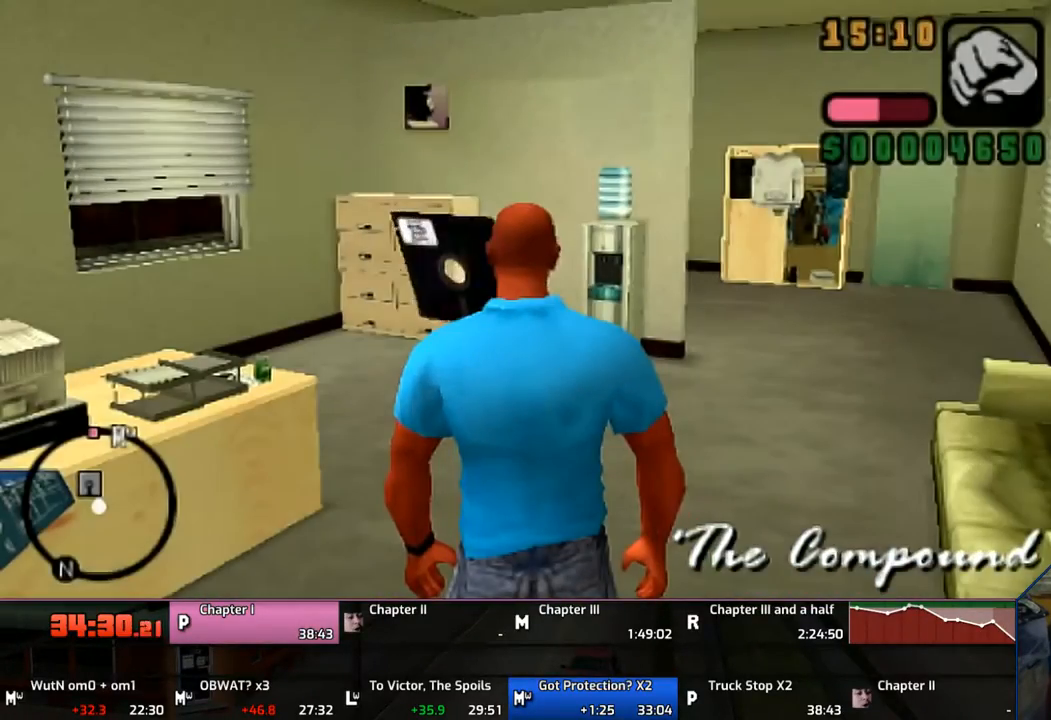
{"buttons": ["CROSS"], "left_stick": "up", "right_stick": "center", "events": [[283, "left_stick", "up"], [400, "CROSS", "down"]]}
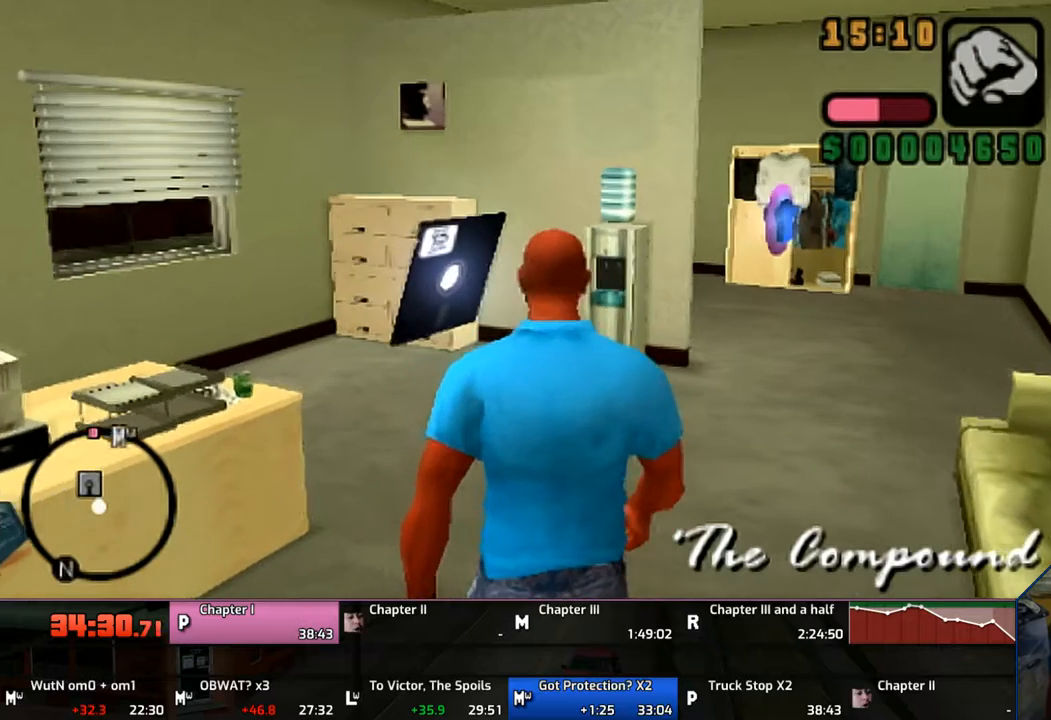
{"buttons": ["CROSS"], "left_stick": "up", "right_stick": "center", "events": []}
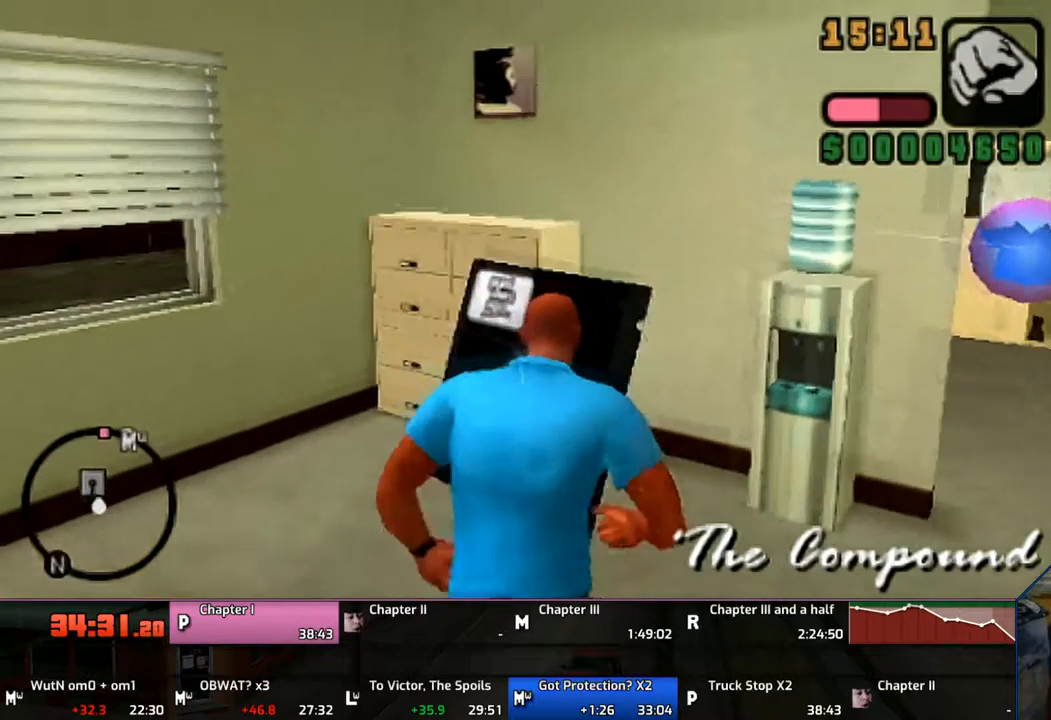
{"buttons": [], "left_stick": "center", "right_stick": "center", "events": [[183, "CROSS", "up"], [283, "left_stick", "center"]]}
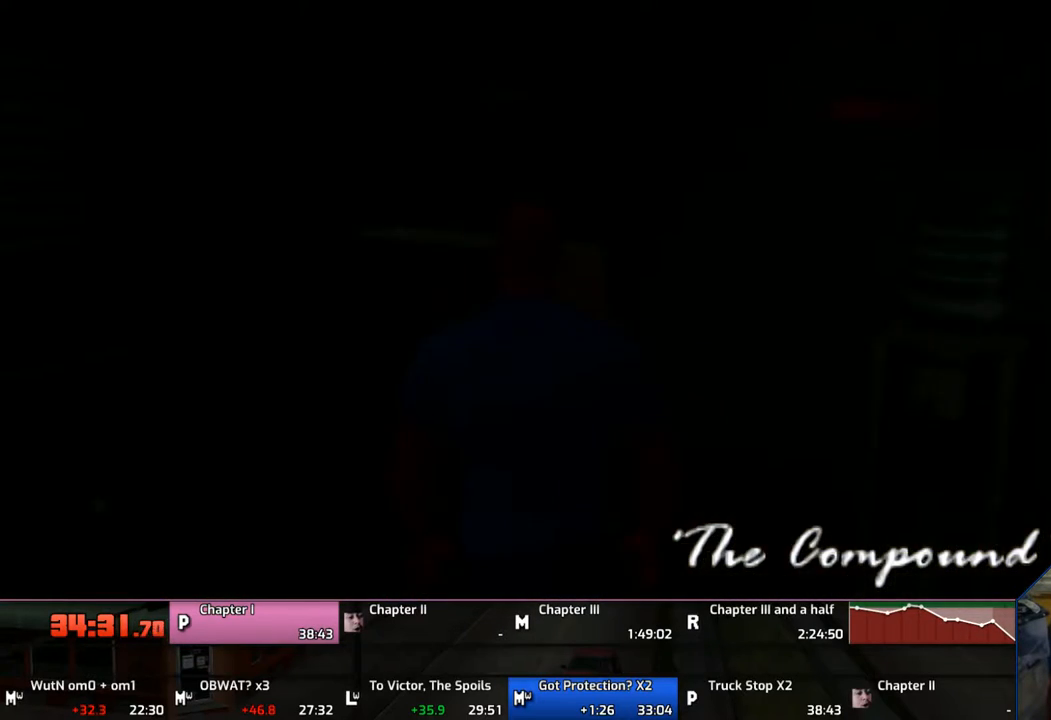
{"buttons": ["CROSS"], "left_stick": "center", "right_stick": "center", "events": [[17, "CROSS", "down"], [83, "CROSS", "up"], [133, "CROSS", "down"], [233, "CROSS", "up"], [283, "CROSS", "down"], [433, "CROSS", "up"], [483, "CROSS", "down"]]}
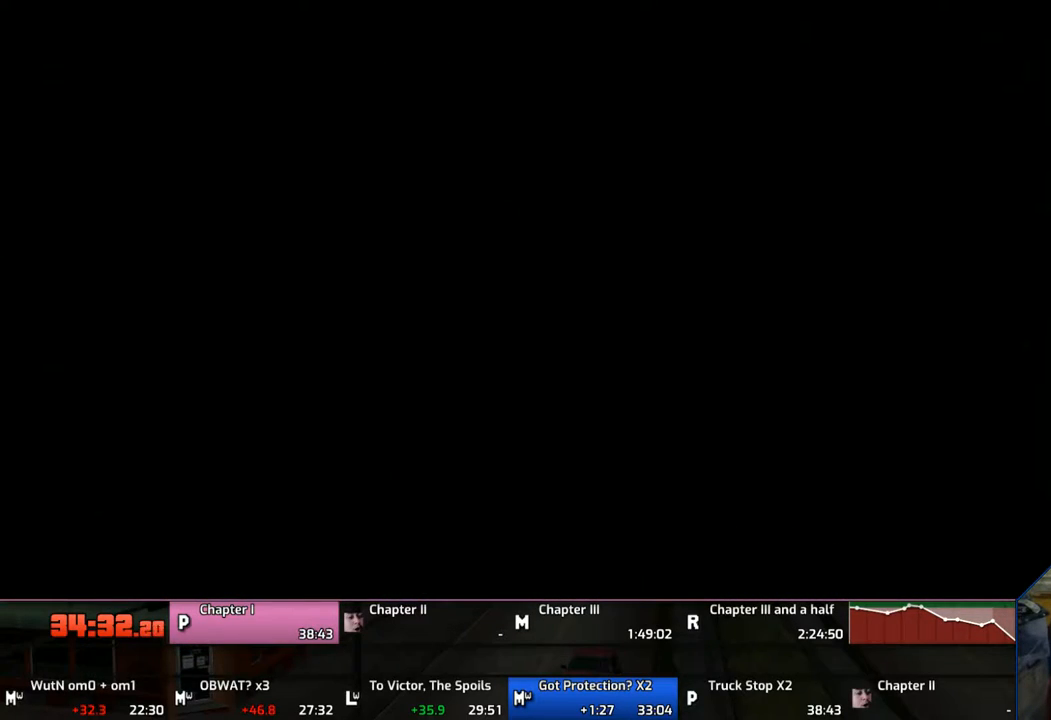
{"buttons": [], "left_stick": "center", "right_stick": "center", "events": [[33, "CROSS", "up"], [133, "CROSS", "down"], [183, "CROSS", "up"], [283, "CROSS", "down"], [367, "CROSS", "up"], [433, "CROSS", "down"], [483, "CROSS", "up"]]}
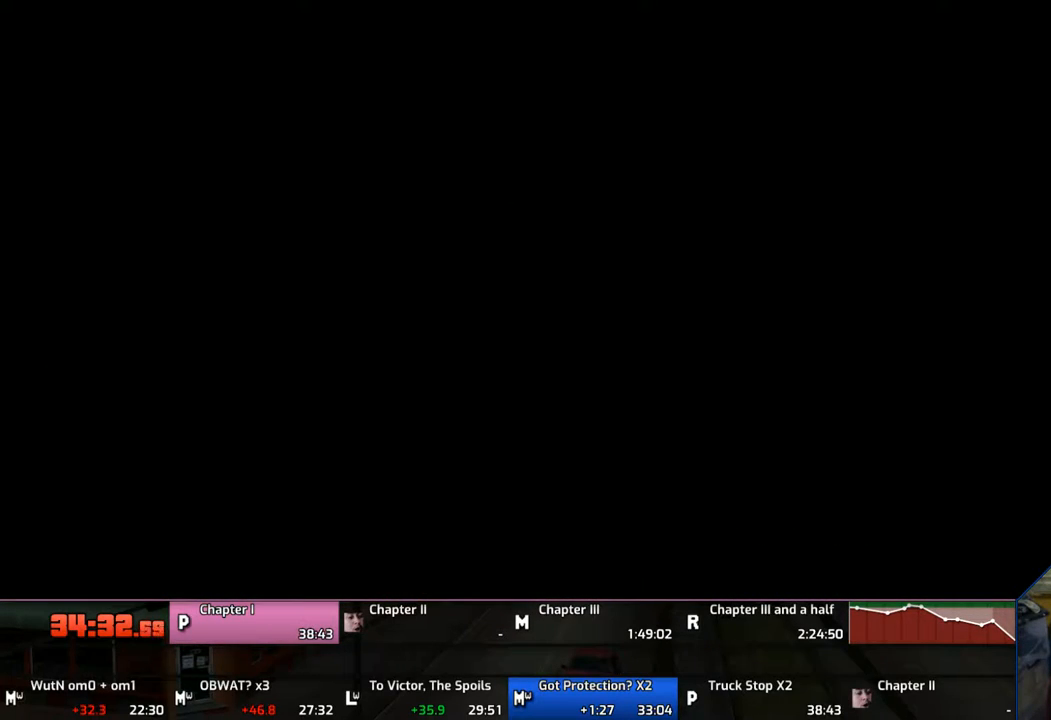
{"buttons": ["CROSS"], "left_stick": "center", "right_stick": "center", "events": [[83, "CROSS", "down"], [183, "CROSS", "up"], [283, "CROSS", "down"], [333, "CROSS", "up"], [383, "CROSS", "down"]]}
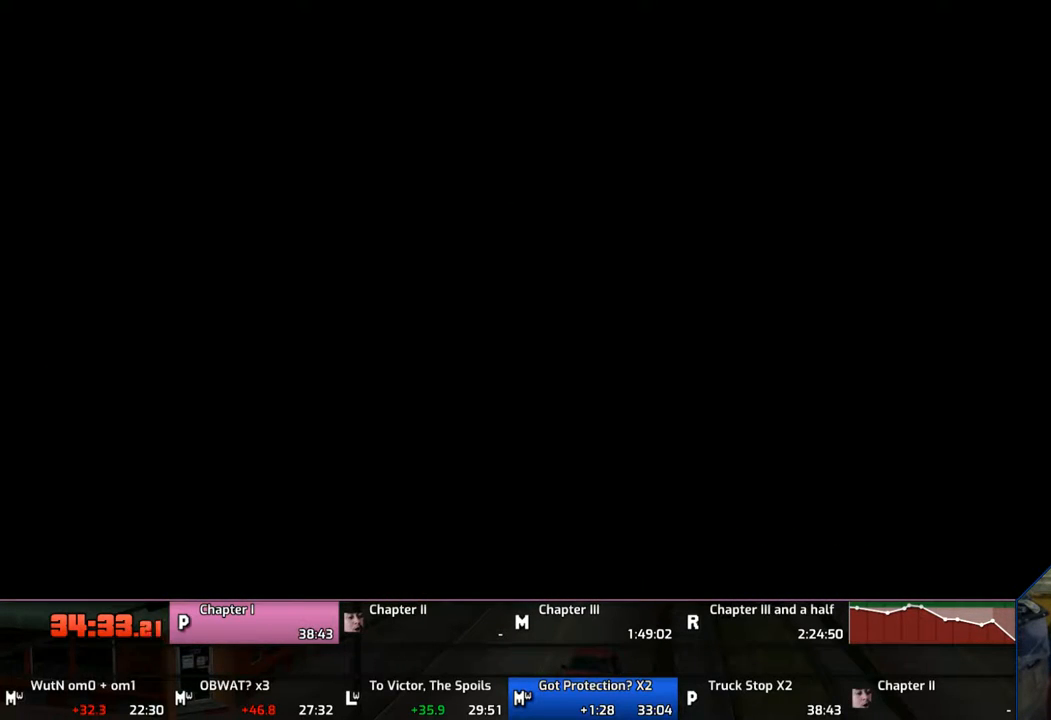
{"buttons": ["CROSS"], "left_stick": "center", "right_stick": "center", "events": [[33, "CROSS", "up"], [100, "CROSS", "down"], [183, "CROSS", "up"], [283, "CROSS", "down"], [333, "CROSS", "up"], [400, "CROSS", "down"]]}
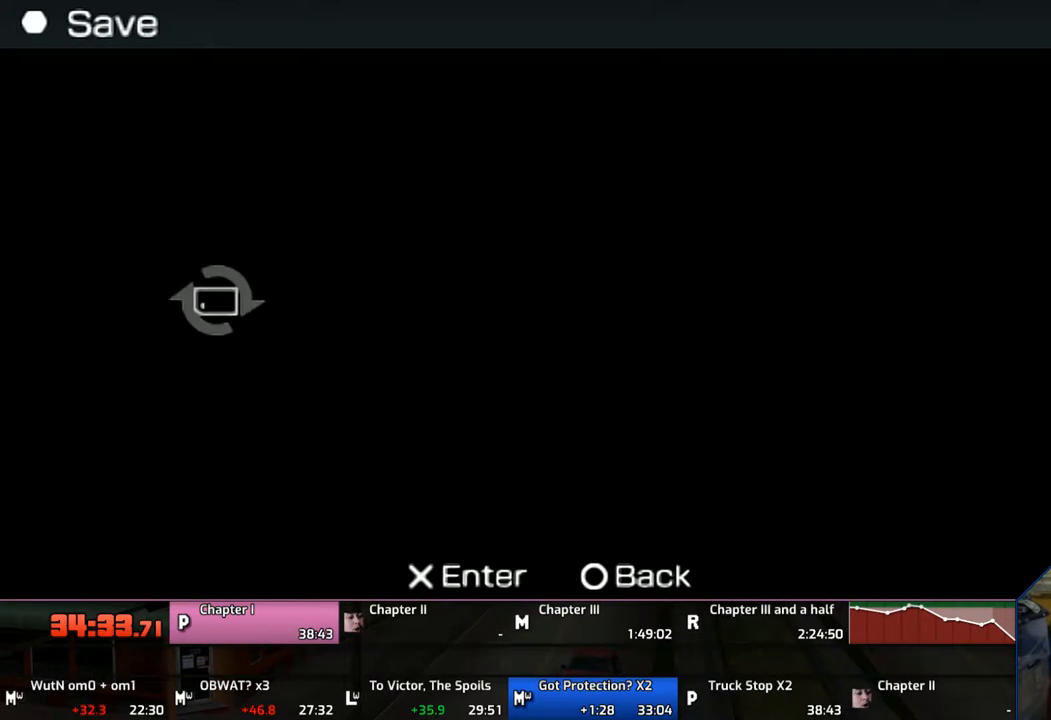
{"buttons": ["CROSS"], "left_stick": "center", "right_stick": "center", "events": [[33, "CROSS", "up"], [83, "CROSS", "down"], [183, "CROSS", "up"], [233, "CROSS", "down"], [367, "CROSS", "up"], [383, "CROSS", "down"]]}
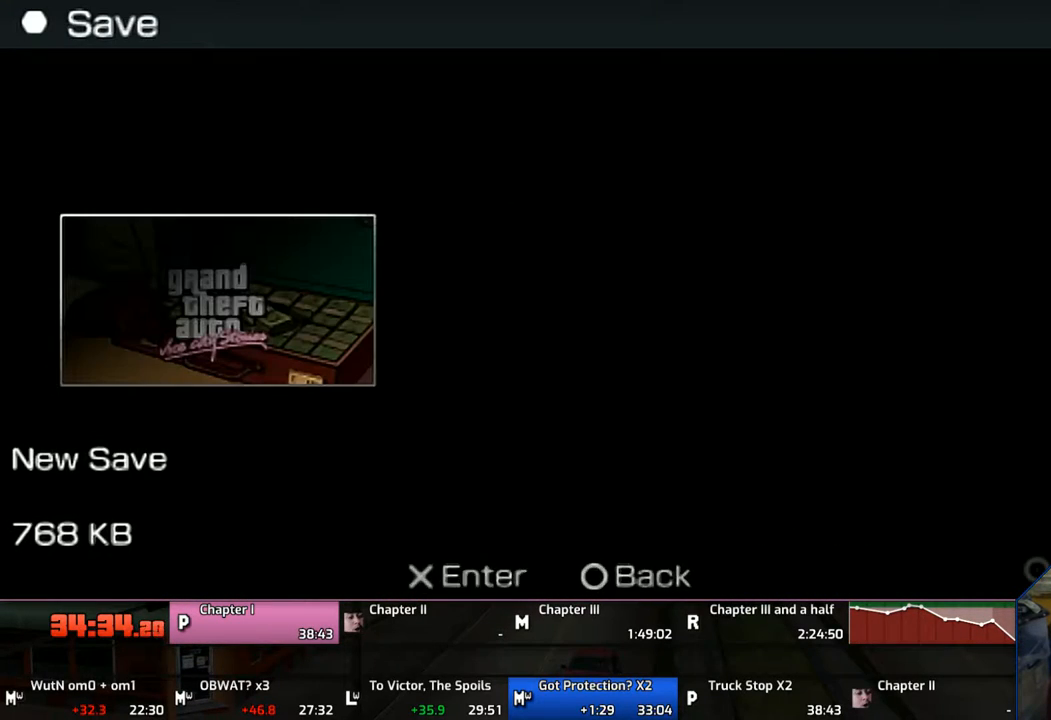
{"buttons": [], "left_stick": "center", "right_stick": "center", "events": [[183, "CROSS", "up"]]}
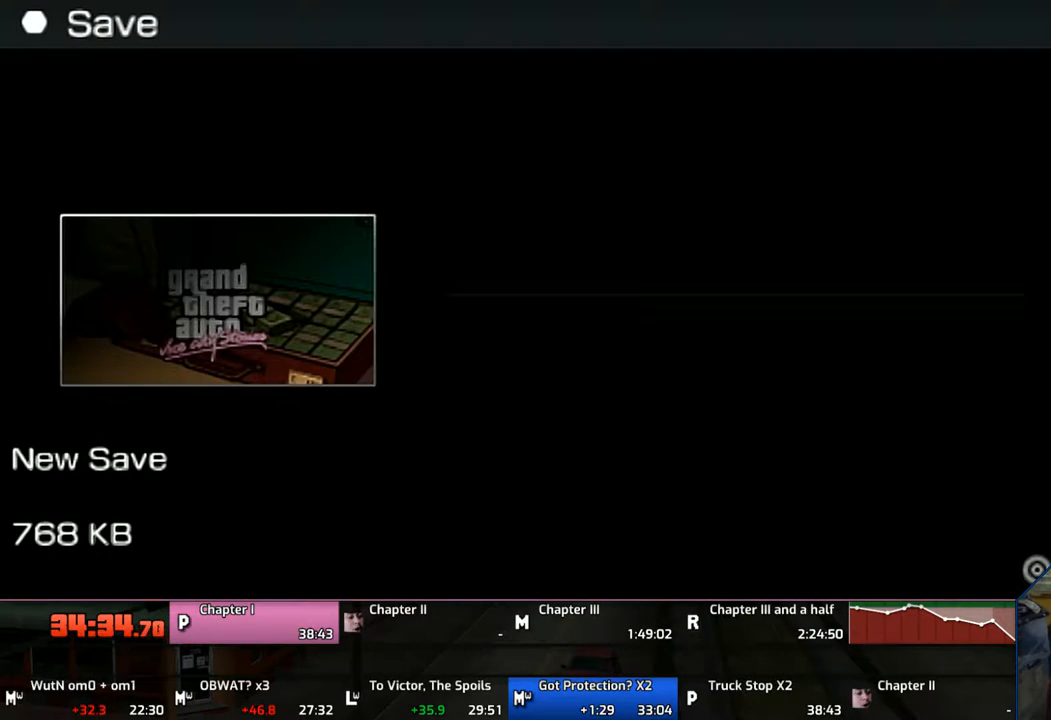
{"buttons": [], "left_stick": "center", "right_stick": "center", "events": []}
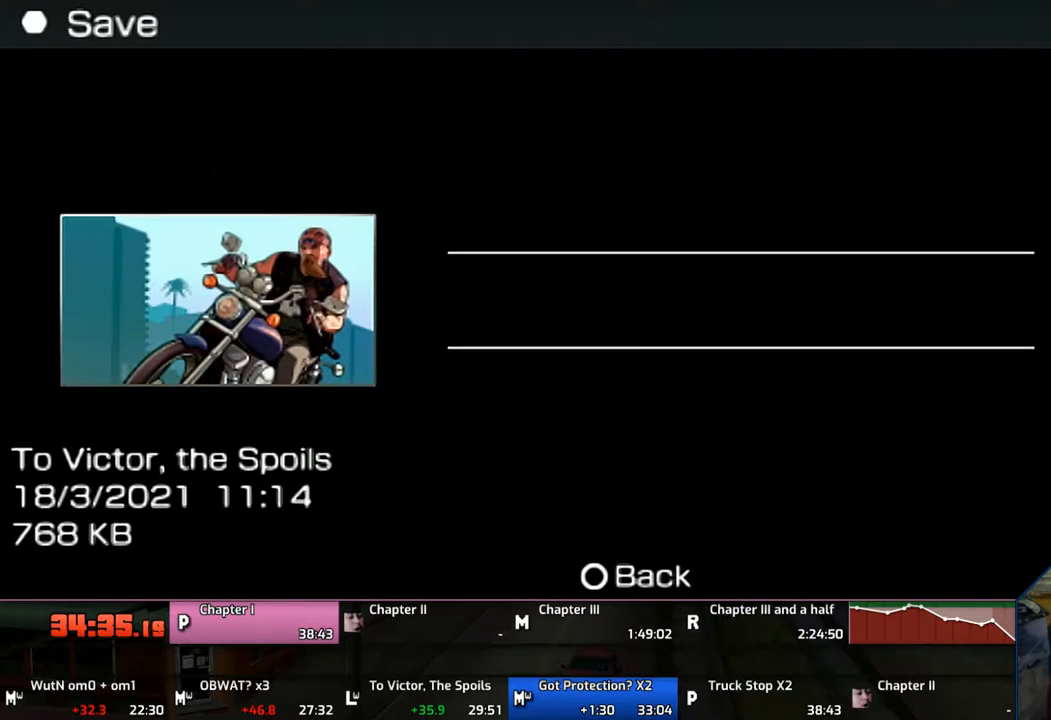
{"buttons": ["DPAD_LEFT"], "left_stick": "center", "right_stick": "center", "events": [[183, "HOME", "down"], [283, "HOME", "up"], [483, "DPAD_LEFT", "down"]]}
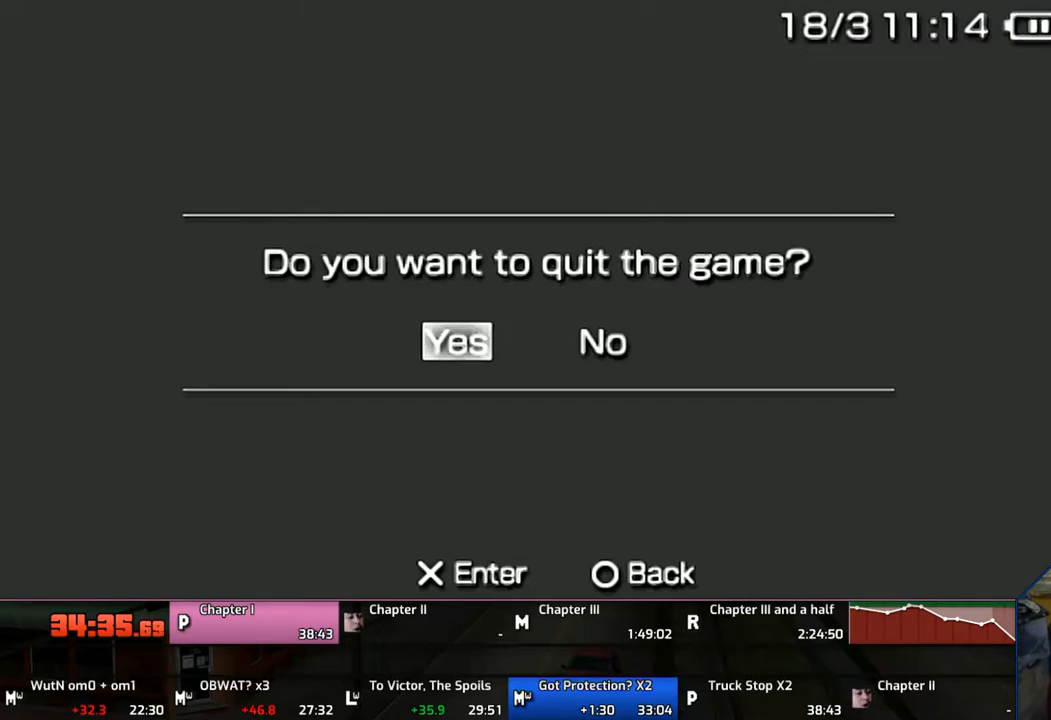
{"buttons": ["CROSS"], "left_stick": "center", "right_stick": "center", "events": [[83, "CROSS", "down"], [83, "DPAD_LEFT", "up"], [183, "CROSS", "up"], [233, "CROSS", "down"], [333, "CROSS", "up"], [383, "CROSS", "down"]]}
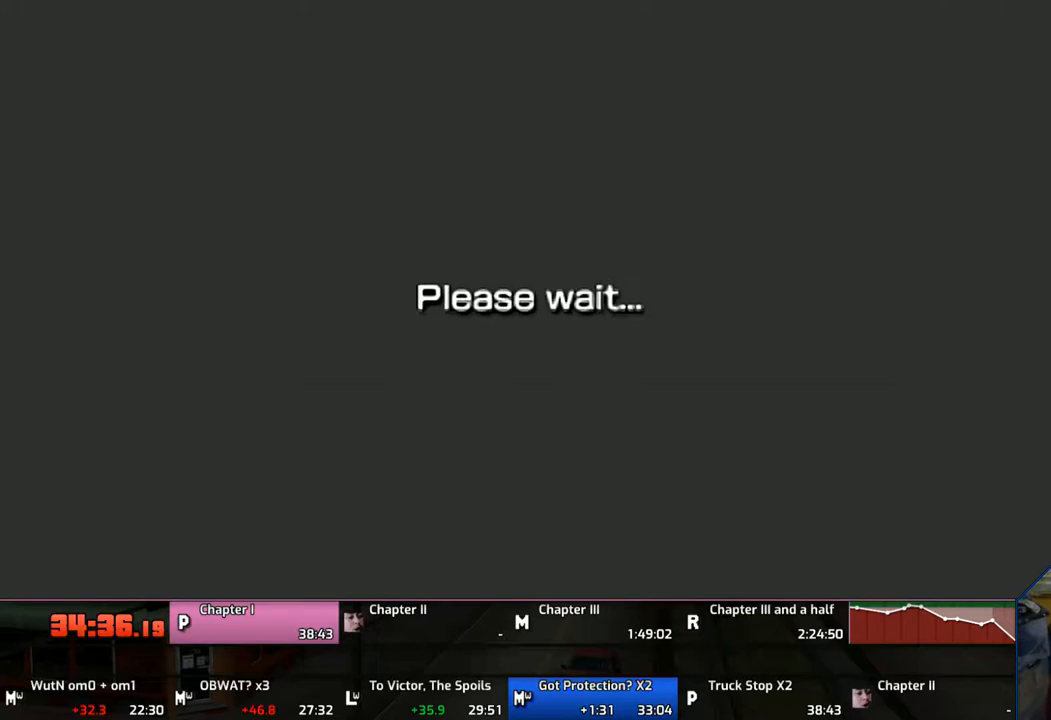
{"buttons": ["CROSS"], "left_stick": "center", "right_stick": "center", "events": [[100, "CROSS", "up"], [183, "CROSS", "down"], [233, "CROSS", "up"], [283, "CROSS", "down"], [450, "CROSS", "up"], [467, "CROSS", "down"]]}
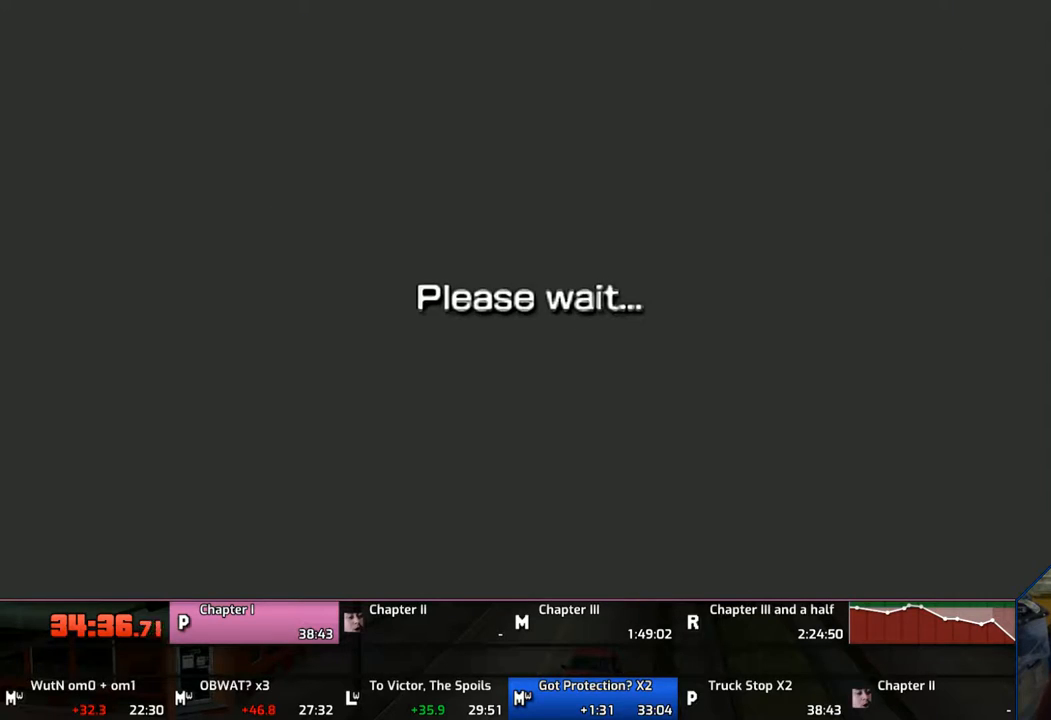
{"buttons": ["CROSS"], "left_stick": "center", "right_stick": "center", "events": [[83, "CROSS", "up"], [233, "CROSS", "down"]]}
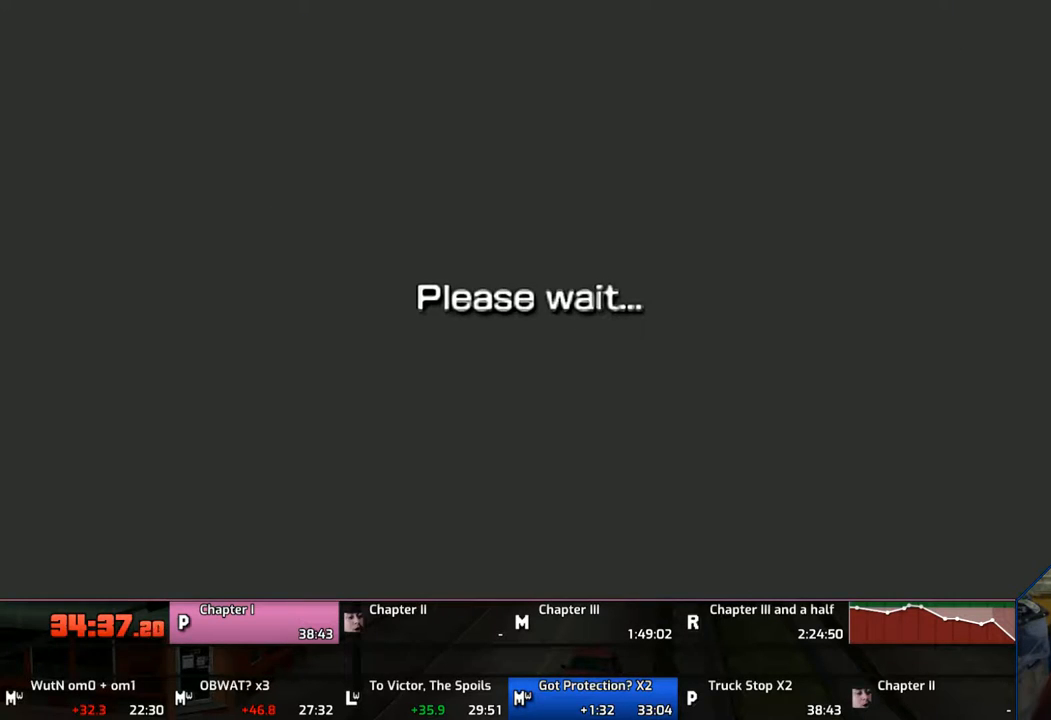
{"buttons": [], "left_stick": "center", "right_stick": "center", "events": [[133, "CROSS", "up"], [183, "CROSS", "down"], [283, "CROSS", "up"], [383, "CROSS", "down"], [500, "CROSS", "up"]]}
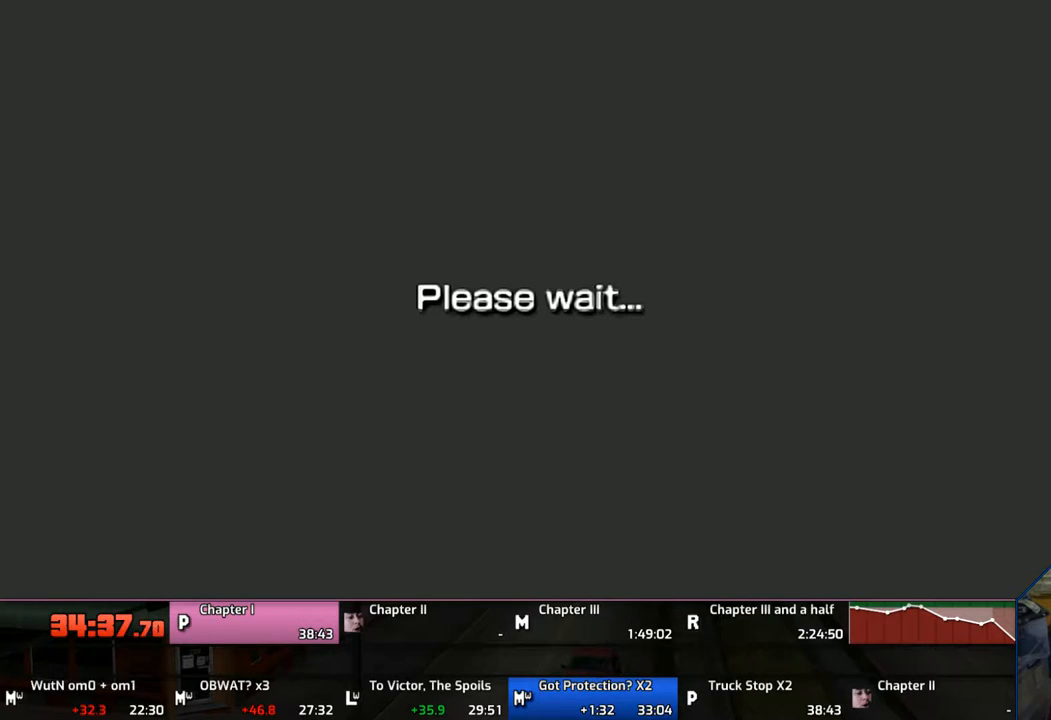
{"buttons": [], "left_stick": "center", "right_stick": "center", "events": [[33, "CROSS", "down"], [133, "CROSS", "up"], [183, "CROSS", "down"], [483, "CROSS", "up"]]}
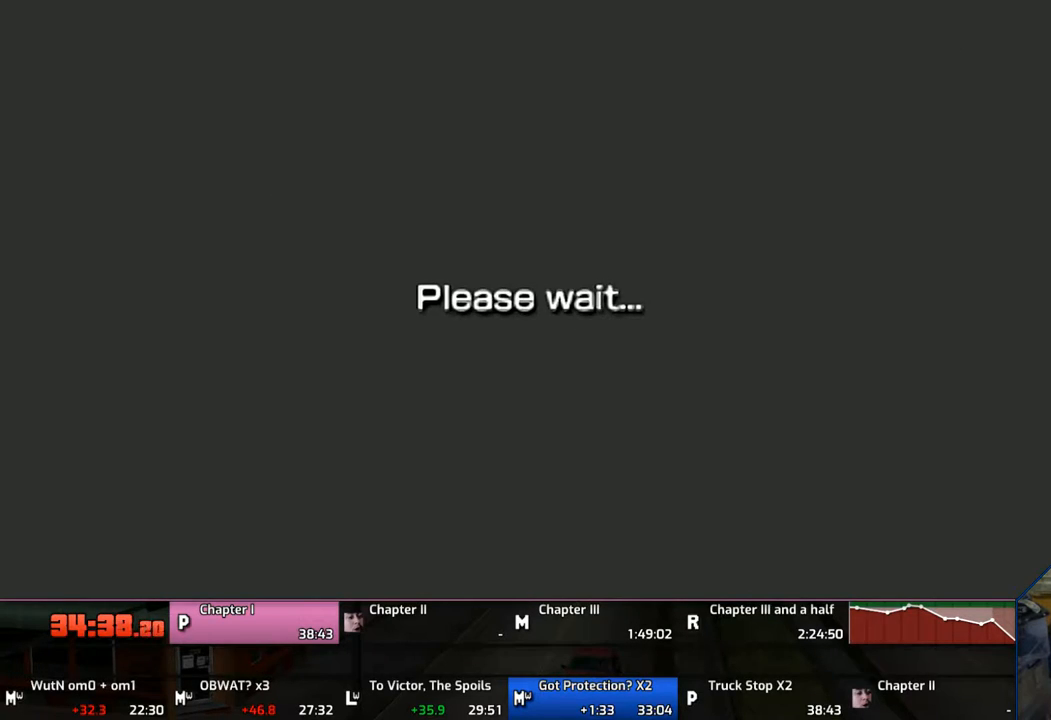
{"buttons": [], "left_stick": "center", "right_stick": "center", "events": [[33, "CROSS", "down"], [133, "CROSS", "up"], [183, "CROSS", "down"], [333, "CROSS", "up"], [400, "CROSS", "down"], [483, "CROSS", "up"]]}
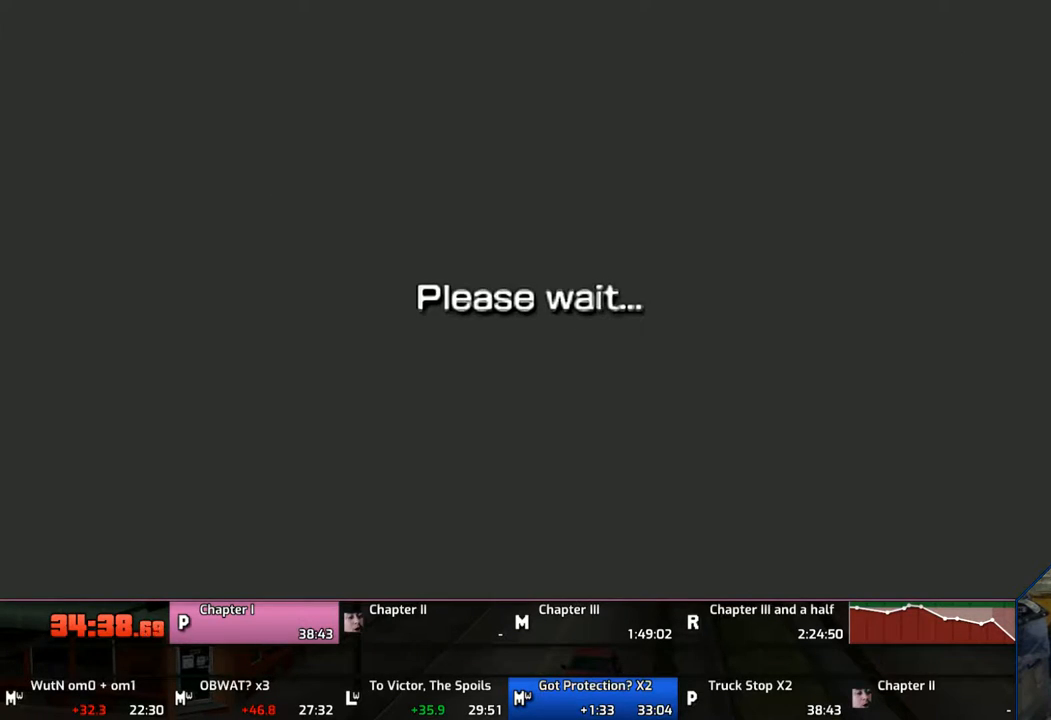
{"buttons": [], "left_stick": "center", "right_stick": "center", "events": [[33, "CROSS", "down"], [133, "CROSS", "up"], [183, "CROSS", "down"], [333, "CROSS", "up"], [383, "CROSS", "down"], [483, "CROSS", "up"]]}
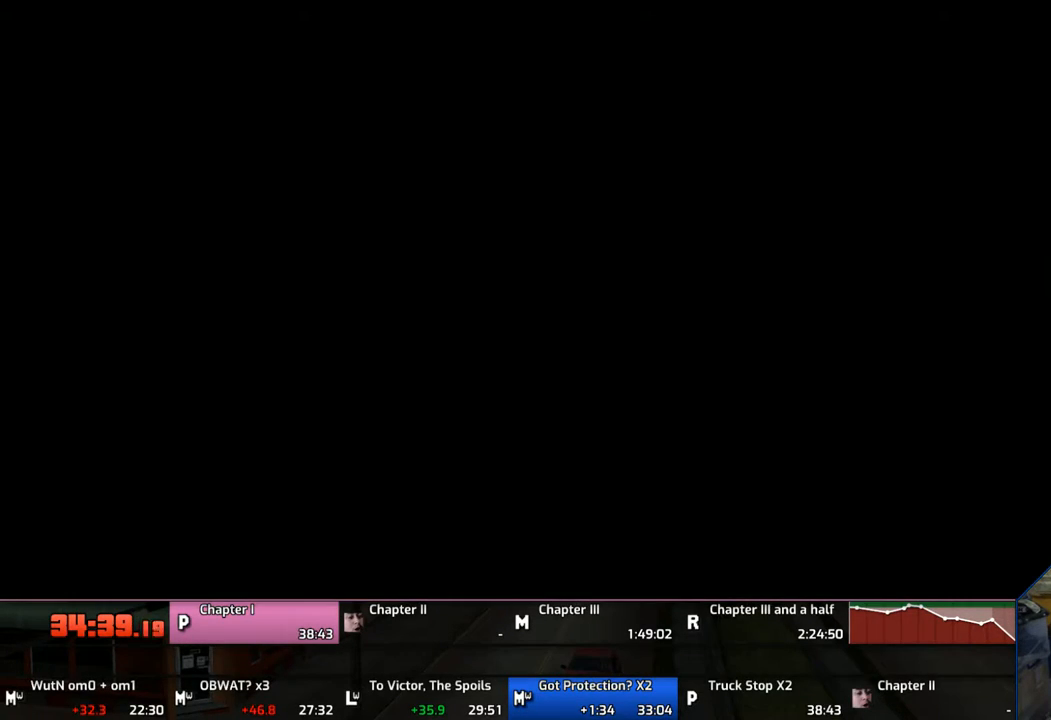
{"buttons": ["CROSS"], "left_stick": "center", "right_stick": "center", "events": [[33, "CROSS", "down"], [133, "CROSS", "up"], [183, "CROSS", "down"], [283, "CROSS", "up"], [400, "CROSS", "down"], [433, "CROSS", "up"], [483, "CROSS", "down"]]}
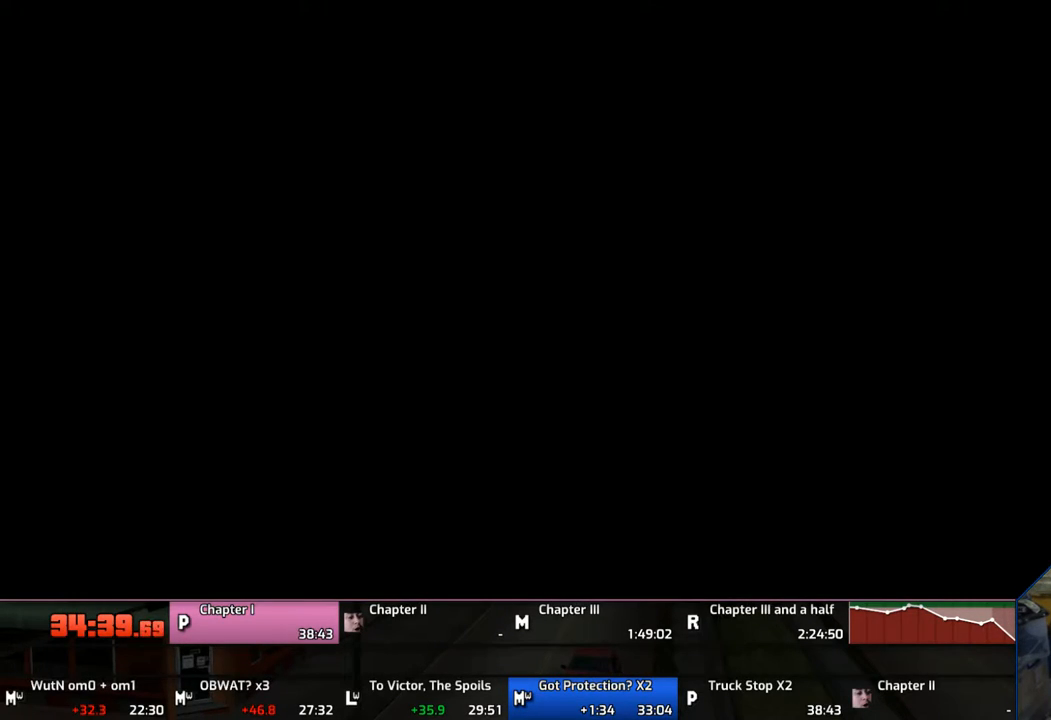
{"buttons": ["CROSS"], "left_stick": "center", "right_stick": "center", "events": [[83, "CROSS", "up"], [133, "CROSS", "down"], [300, "CROSS", "up"], [333, "CROSS", "down"], [433, "CROSS", "up"], [483, "CROSS", "down"]]}
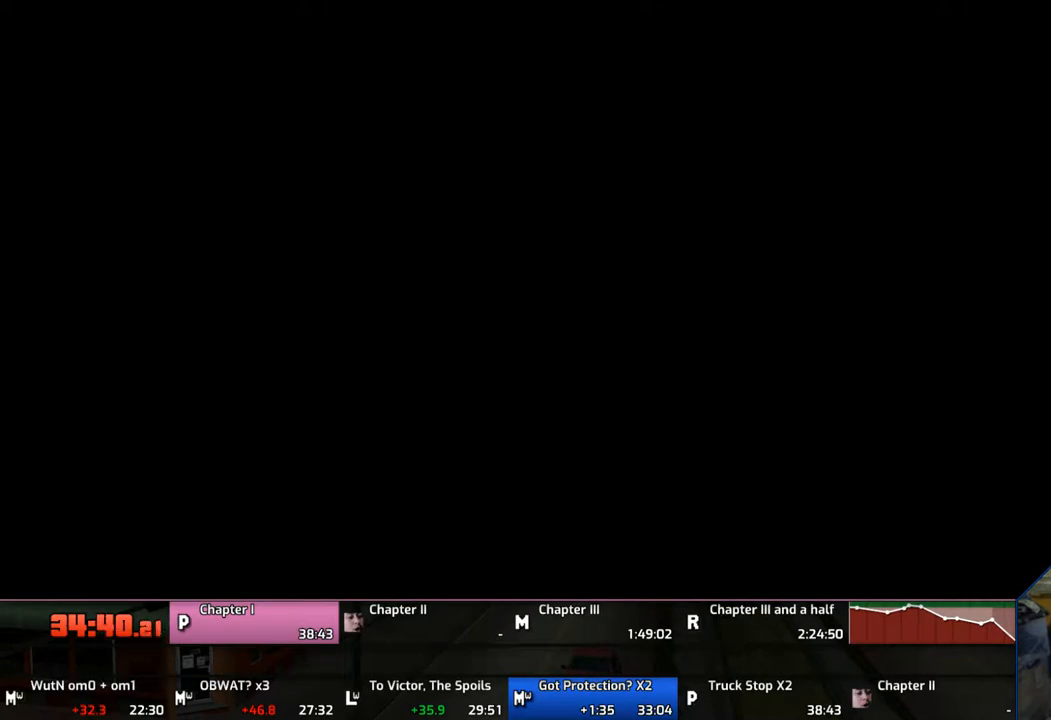
{"buttons": ["CROSS"], "left_stick": "center", "right_stick": "center", "events": [[100, "CROSS", "up"], [133, "CROSS", "down"], [283, "CROSS", "up"], [333, "CROSS", "down"]]}
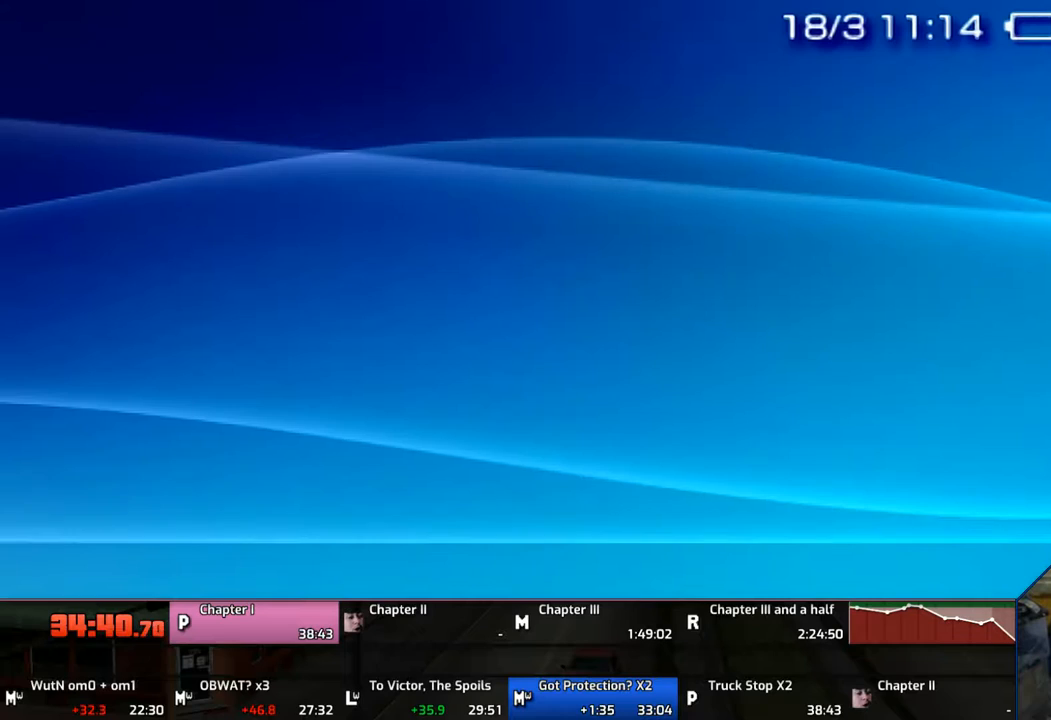
{"buttons": ["CROSS"], "left_stick": "center", "right_stick": "center", "events": [[383, "CROSS", "up"], [483, "CROSS", "down"]]}
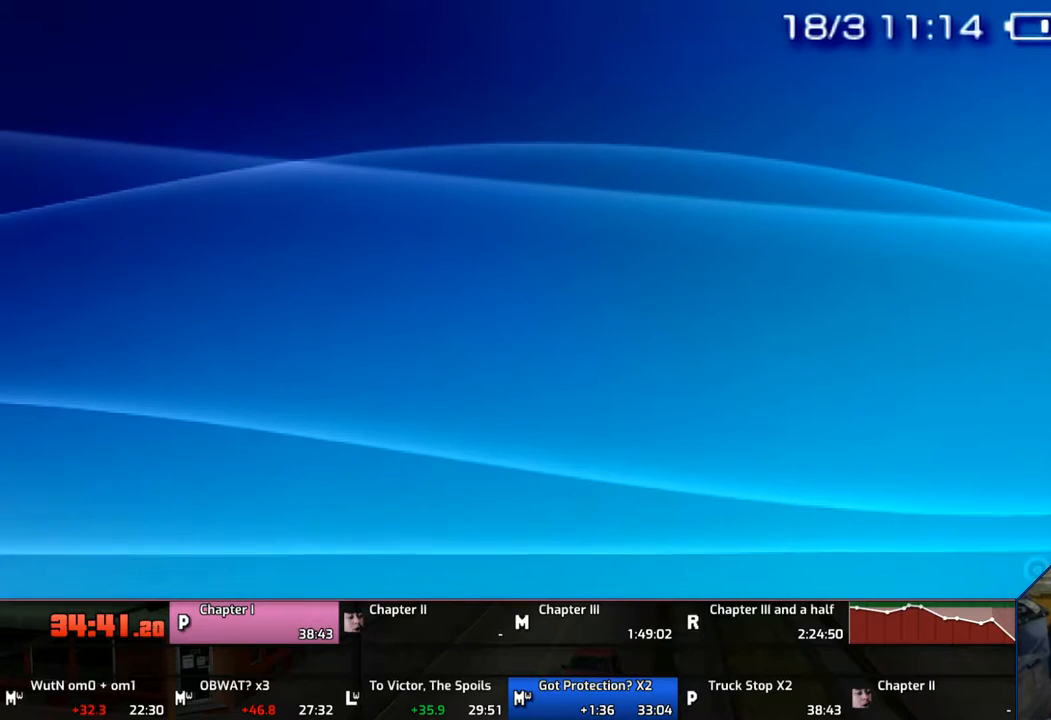
{"buttons": ["CROSS"], "left_stick": "center", "right_stick": "center", "events": [[100, "CROSS", "up"], [183, "CROSS", "down"], [233, "CROSS", "up"], [250, "CROSS", "down"], [383, "CROSS", "up"], [483, "CROSS", "down"]]}
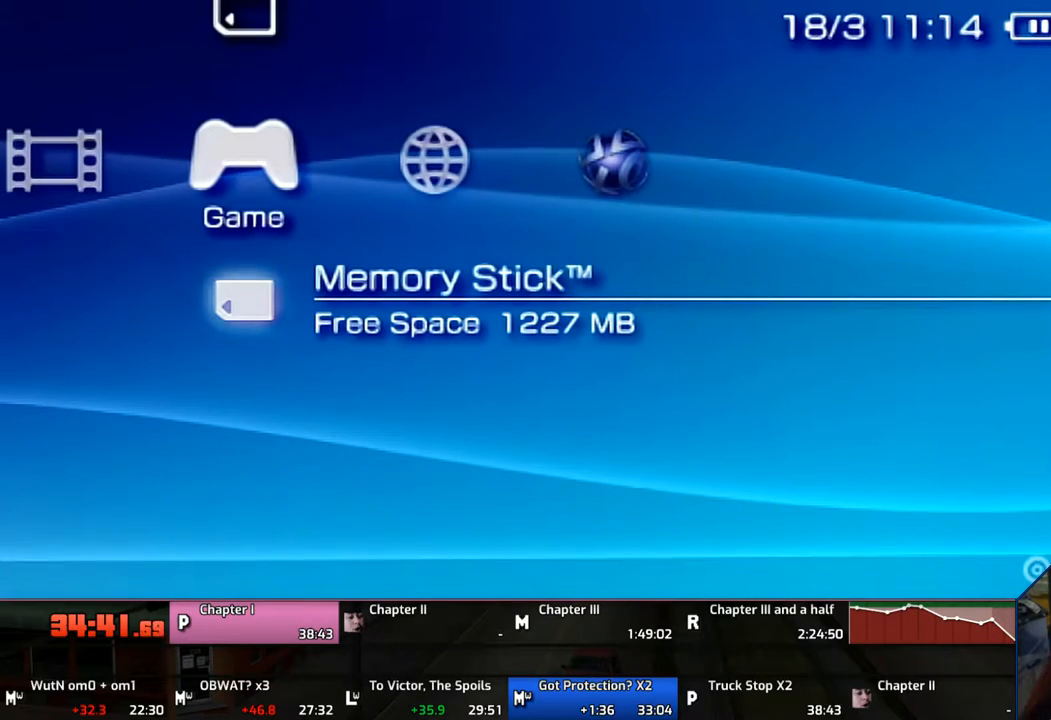
{"buttons": ["CROSS"], "left_stick": "center", "right_stick": "center", "events": [[83, "CROSS", "up"], [133, "CROSS", "down"], [183, "CROSS", "up"], [333, "CROSS", "down"], [383, "CROSS", "up"], [483, "CROSS", "down"]]}
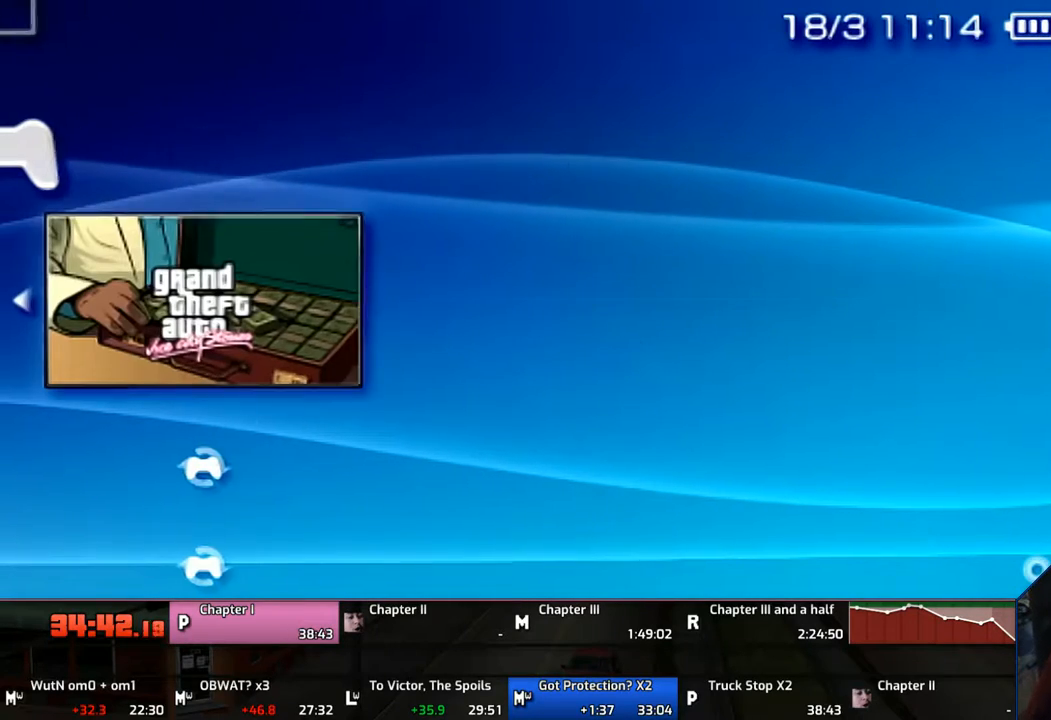
{"buttons": ["CROSS"], "left_stick": "center", "right_stick": "center", "events": [[233, "CROSS", "up"], [283, "CROSS", "down"], [383, "CROSS", "up"], [483, "CROSS", "down"]]}
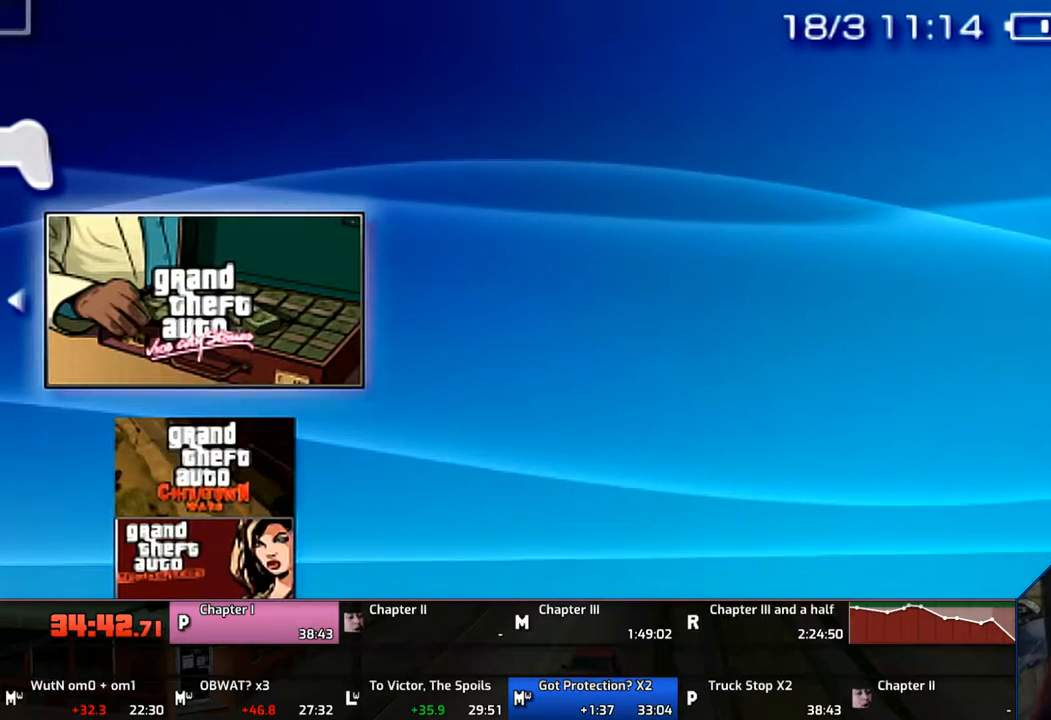
{"buttons": ["CROSS"], "left_stick": "center", "right_stick": "center", "events": [[83, "CROSS", "up"], [133, "CROSS", "down"], [233, "CROSS", "up"], [300, "CROSS", "down"], [433, "CROSS", "up"], [483, "CROSS", "down"]]}